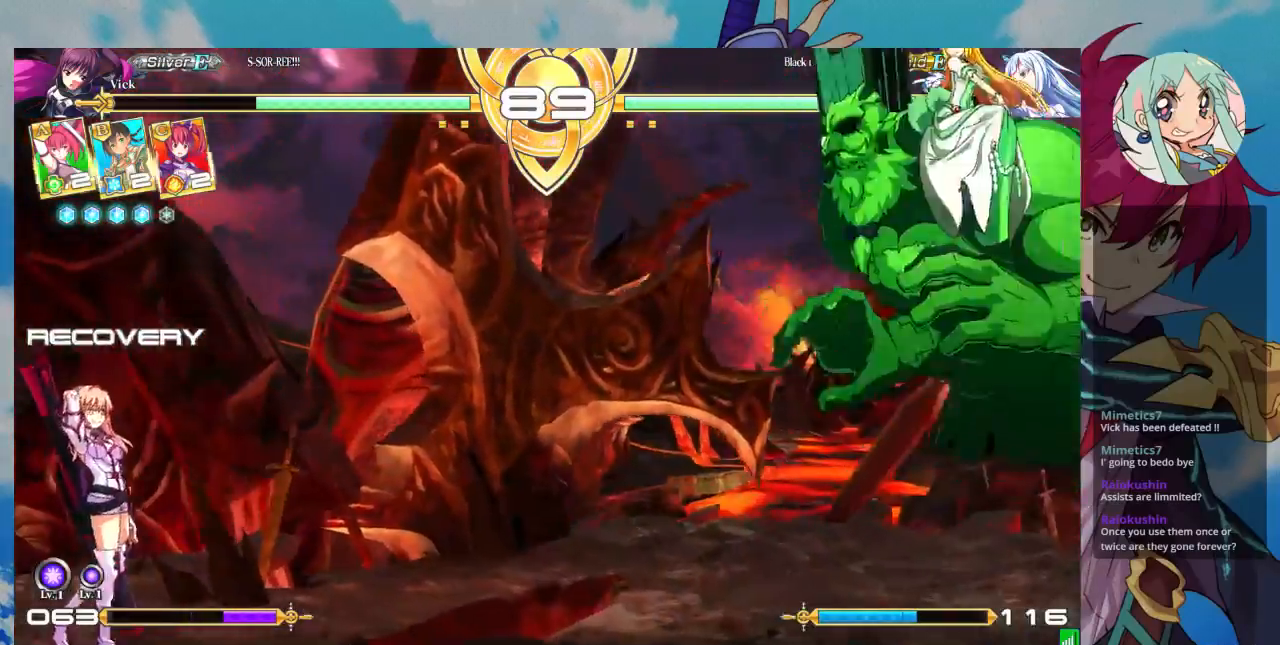
Gameplay with a controller (arcade stick); each line is a JSON object with the inputs held at the frame after it (dt_ms = milliseconds from this image to that frame). "events" lists button and stick changes between this image and that frame as [ms after this image, input, new state], when the widget could be followed in between. Not read: L3 R3.
{"dt_ms": 500, "buttons": [], "left_stick": "down", "events": [[133, "left_stick", "down-right"], [300, "left_stick", "center"], [433, "left_stick", "down"]]}
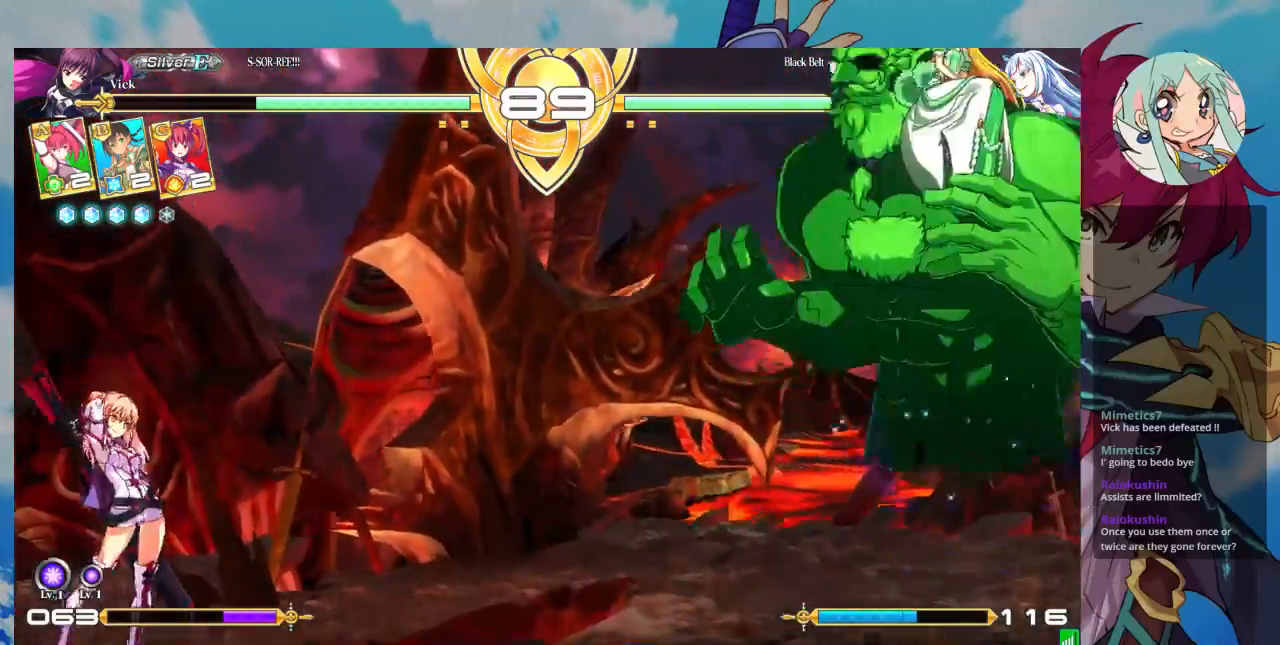
{"dt_ms": 500, "buttons": ["CROSS"], "left_stick": "center", "events": [[67, "TRIANGLE", "down"], [67, "left_stick", "center"], [133, "TRIANGLE", "up"], [233, "left_stick", "down"], [333, "CROSS", "down"], [367, "left_stick", "center"], [400, "CROSS", "up"], [467, "CROSS", "down"]]}
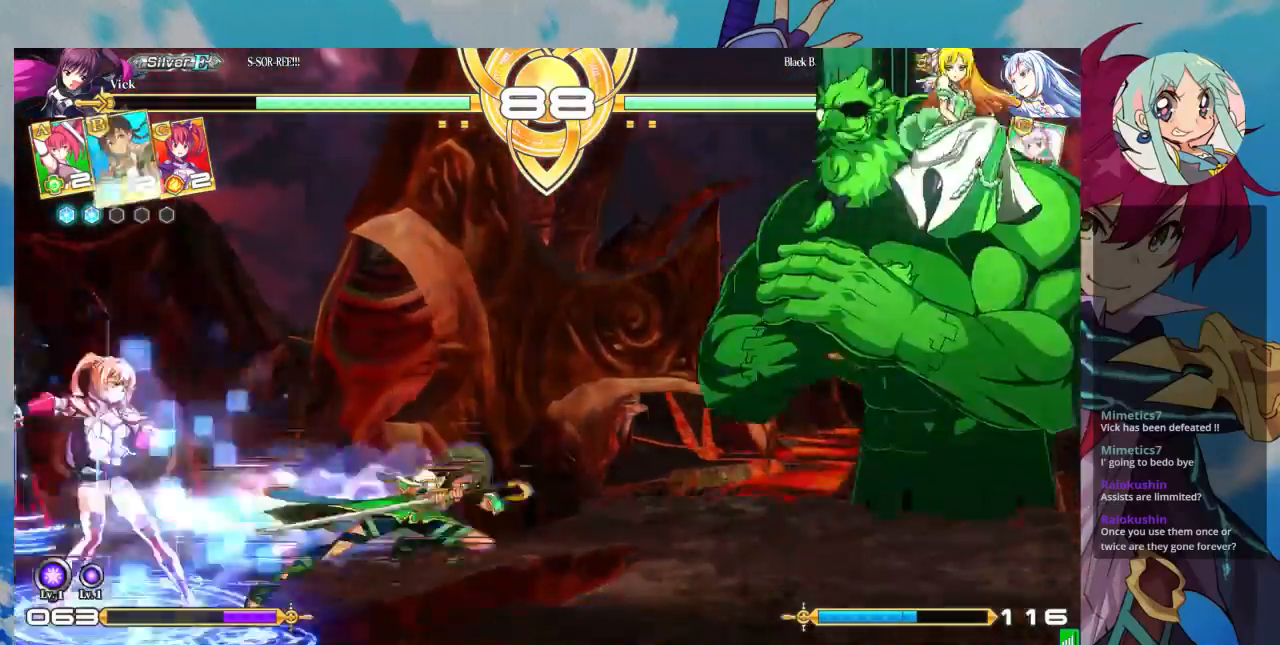
{"dt_ms": 500, "buttons": [], "left_stick": "center", "events": [[33, "CROSS", "up"], [100, "CROSS", "down"], [167, "CROSS", "up"], [367, "left_stick", "right"], [433, "left_stick", "center"]]}
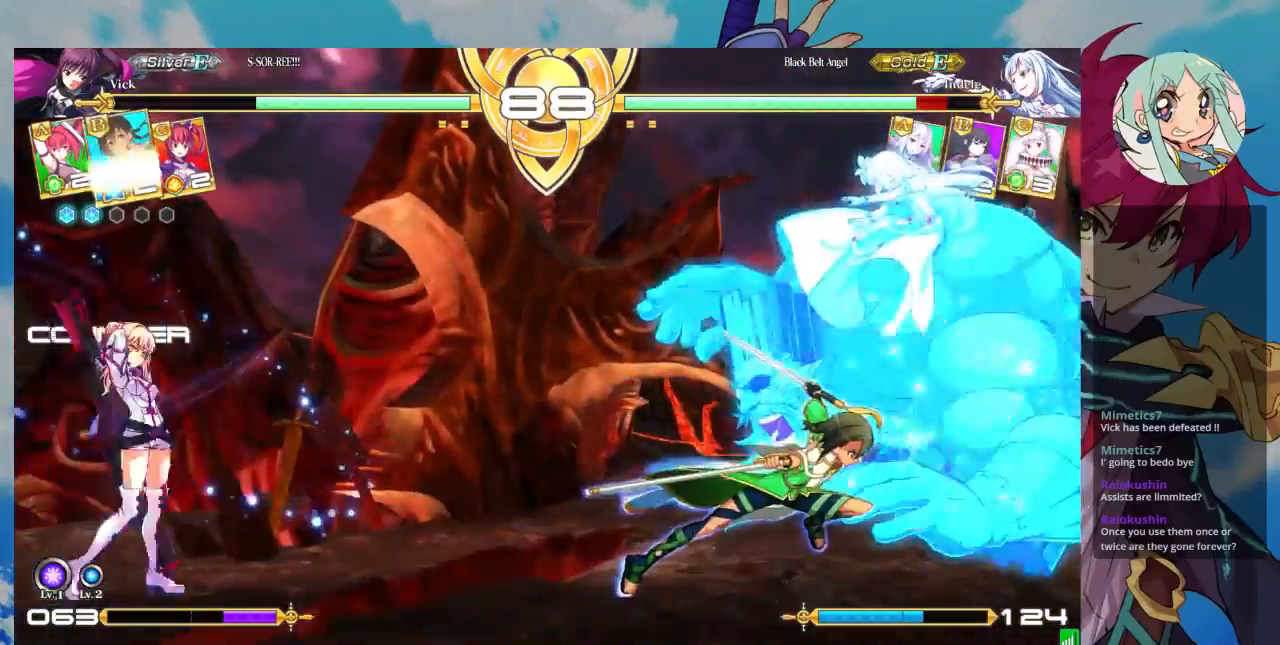
{"dt_ms": 500, "buttons": [], "left_stick": "right", "events": [[33, "left_stick", "right"]]}
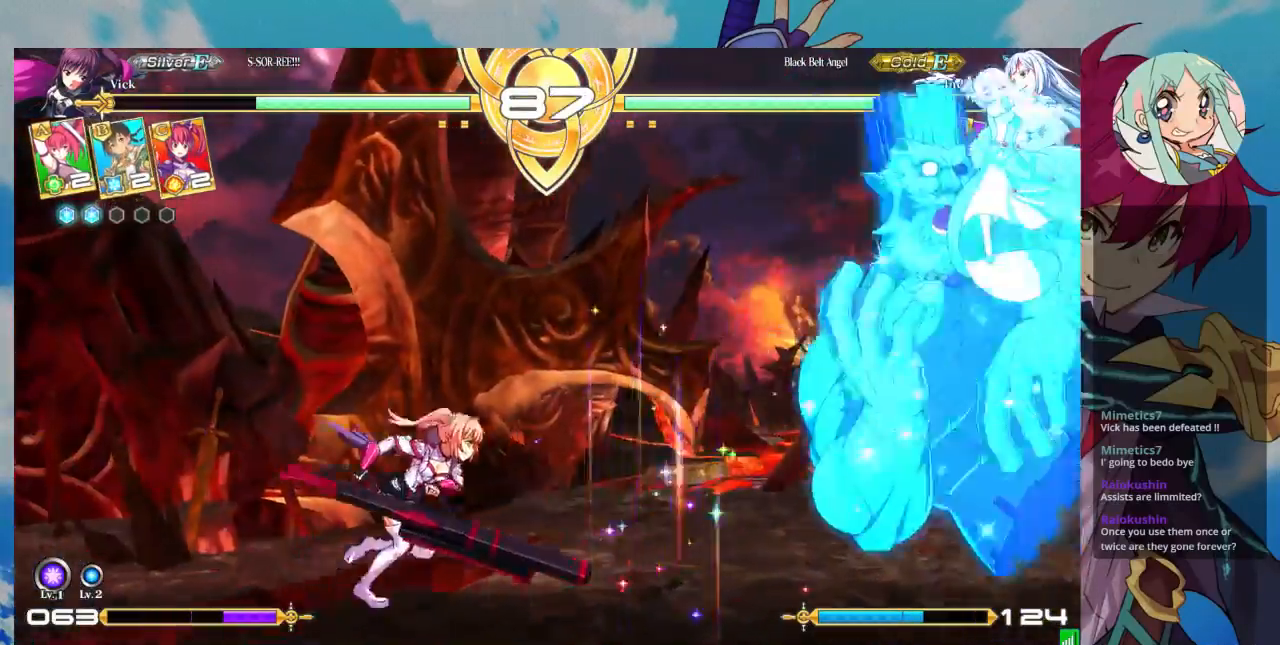
{"dt_ms": 500, "buttons": [], "left_stick": "center", "events": [[167, "left_stick", "up-right"], [300, "left_stick", "center"]]}
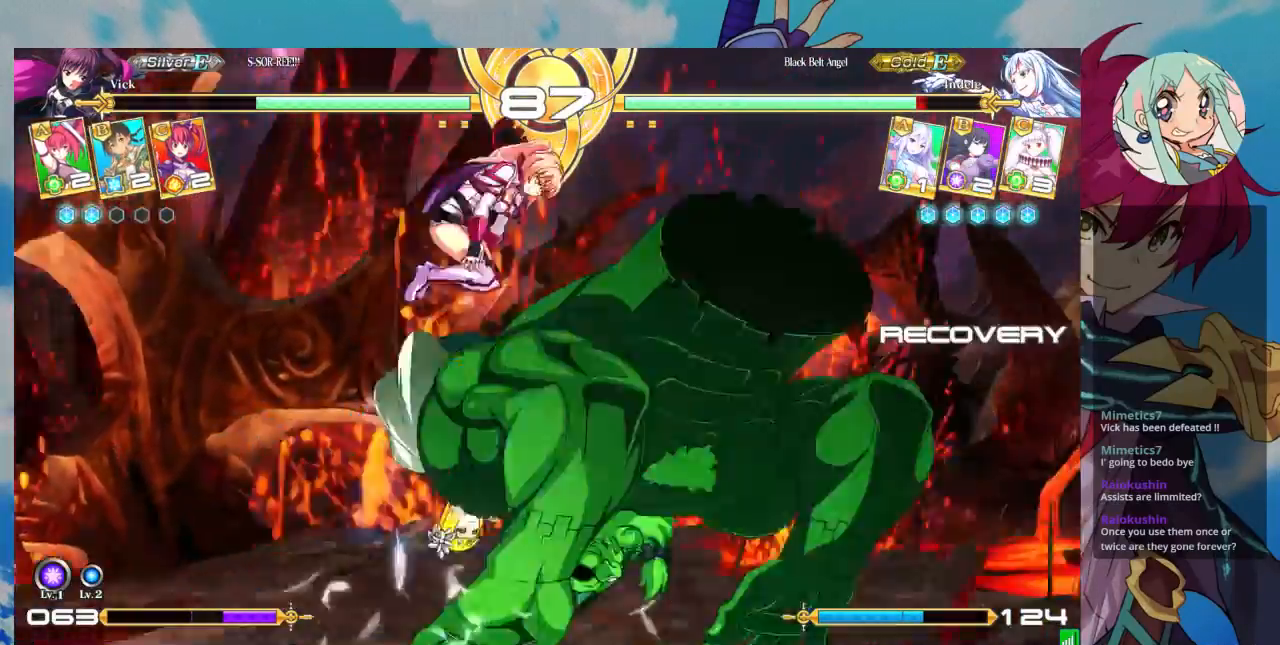
{"dt_ms": 500, "buttons": [], "left_stick": "center", "events": [[200, "left_stick", "up-left"], [367, "left_stick", "center"]]}
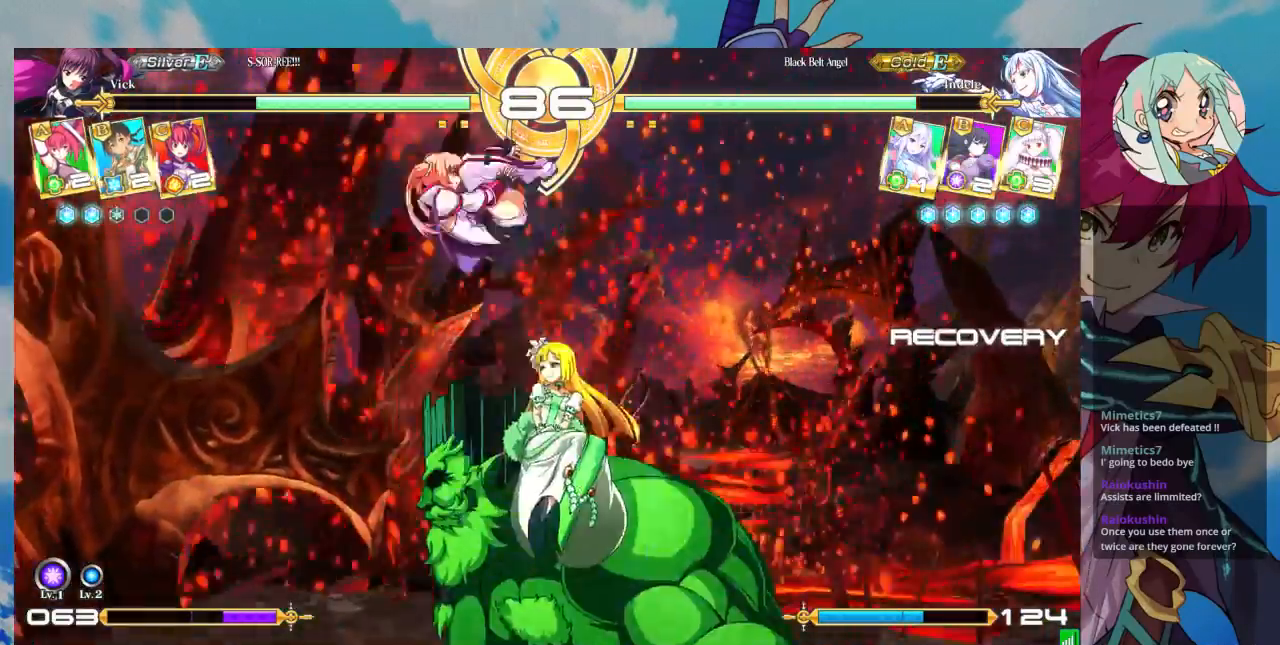
{"dt_ms": 1000, "buttons": [], "left_stick": "center"}
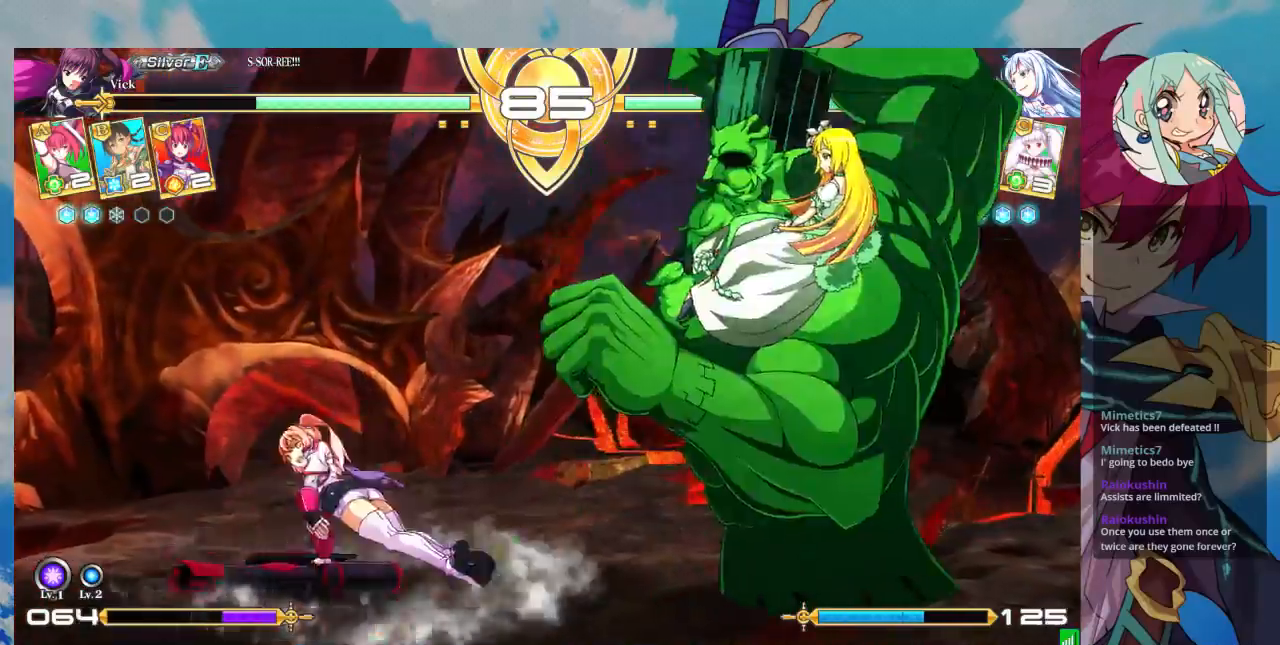
{"dt_ms": 500, "buttons": [], "left_stick": "left", "events": [[267, "left_stick", "left"]]}
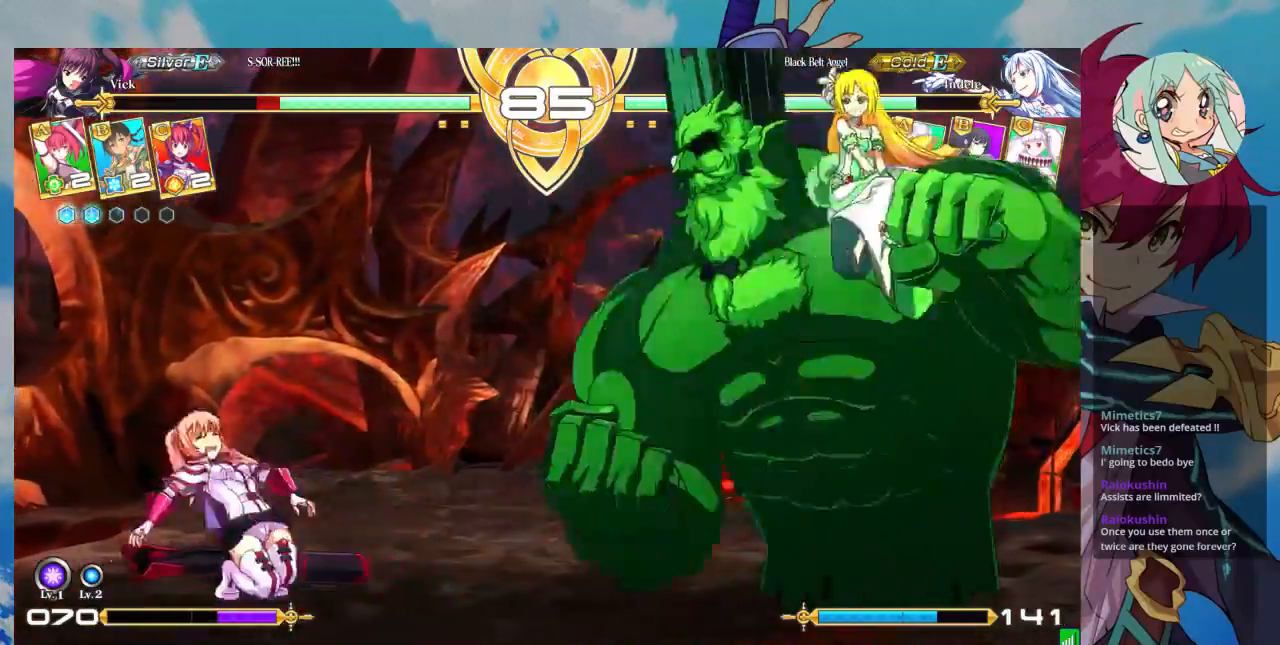
{"dt_ms": 500, "buttons": [], "left_stick": "left", "events": []}